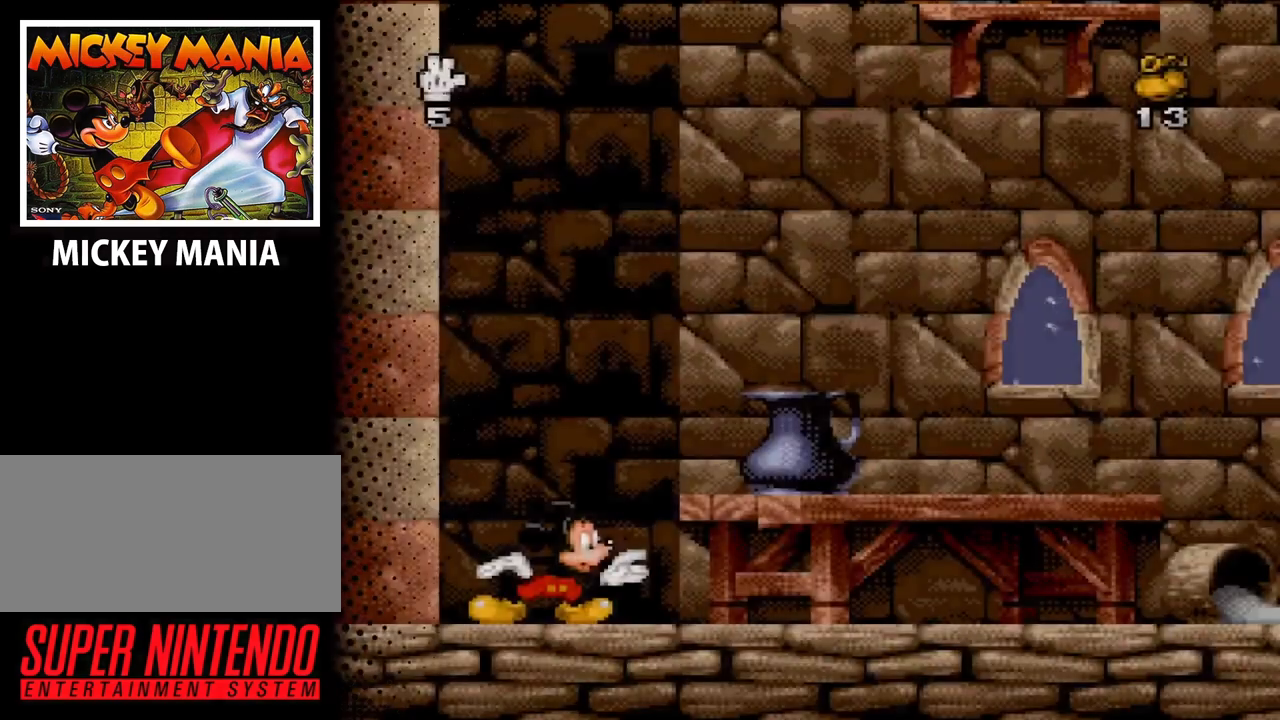
Gameplay with a controller (Nintendo layout); each line is a JSON object with the inputs held at the frame after it. "events" lists button and stick changes between this image and that frame as [ms after this image, input, new state], when the widget could be followed in between. Not read: L3 R3.
{"buttons": ["B", "DPAD_RIGHT"], "events": [[233, "DPAD_RIGHT", "down"], [500, "B", "down"]]}
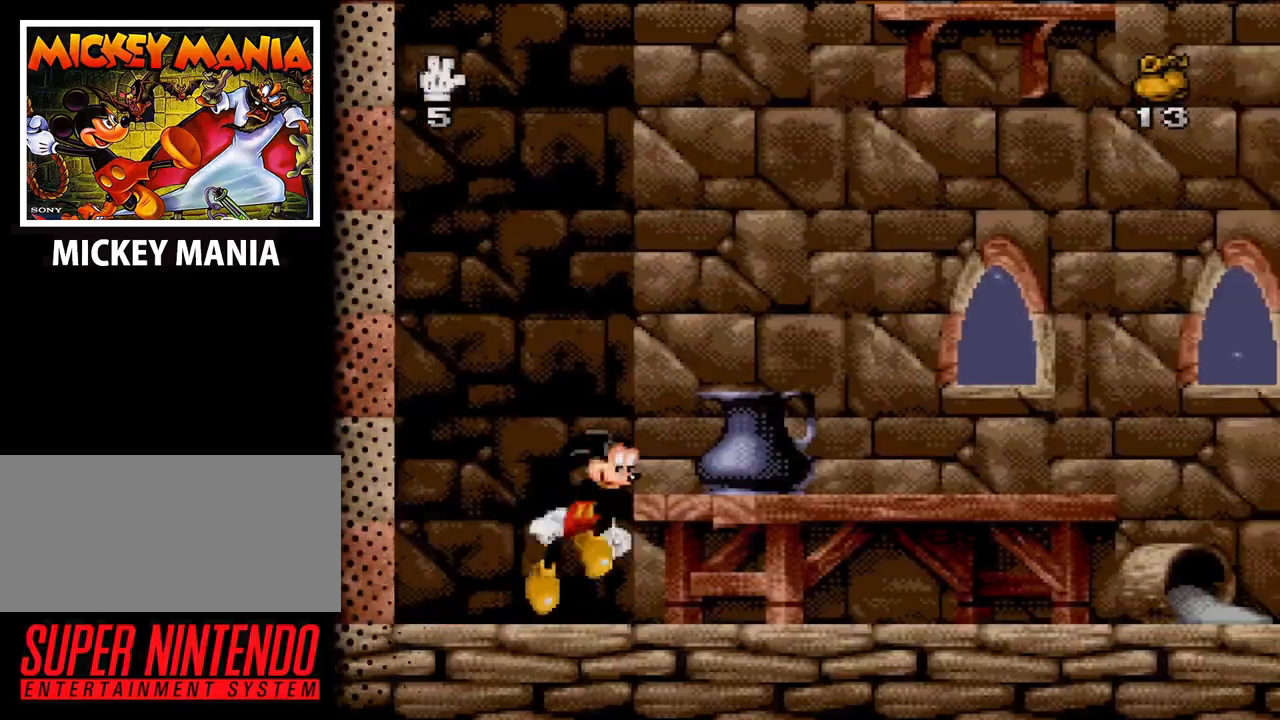
{"buttons": ["DPAD_RIGHT"], "events": [[33, "DPAD_RIGHT", "up"], [100, "B", "up"], [267, "DPAD_RIGHT", "down"], [300, "DPAD_UP", "down"], [333, "DPAD_UP", "up"]]}
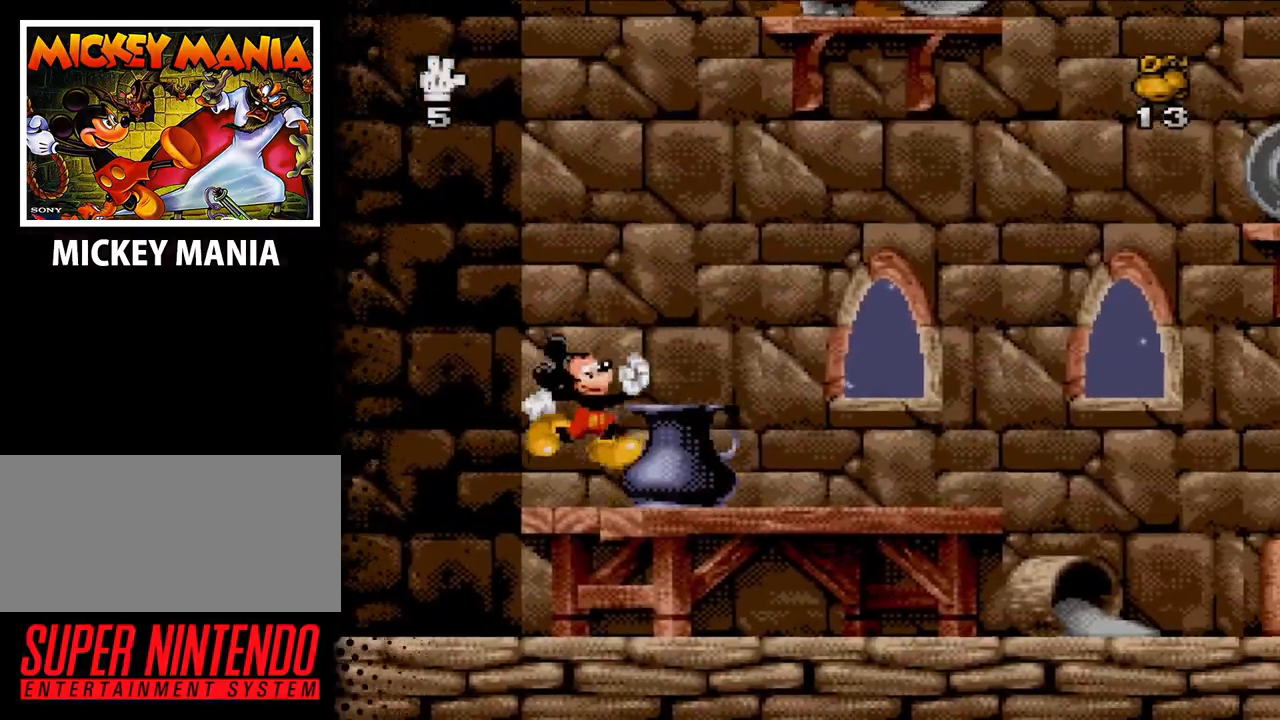
{"buttons": ["DPAD_RIGHT"], "events": []}
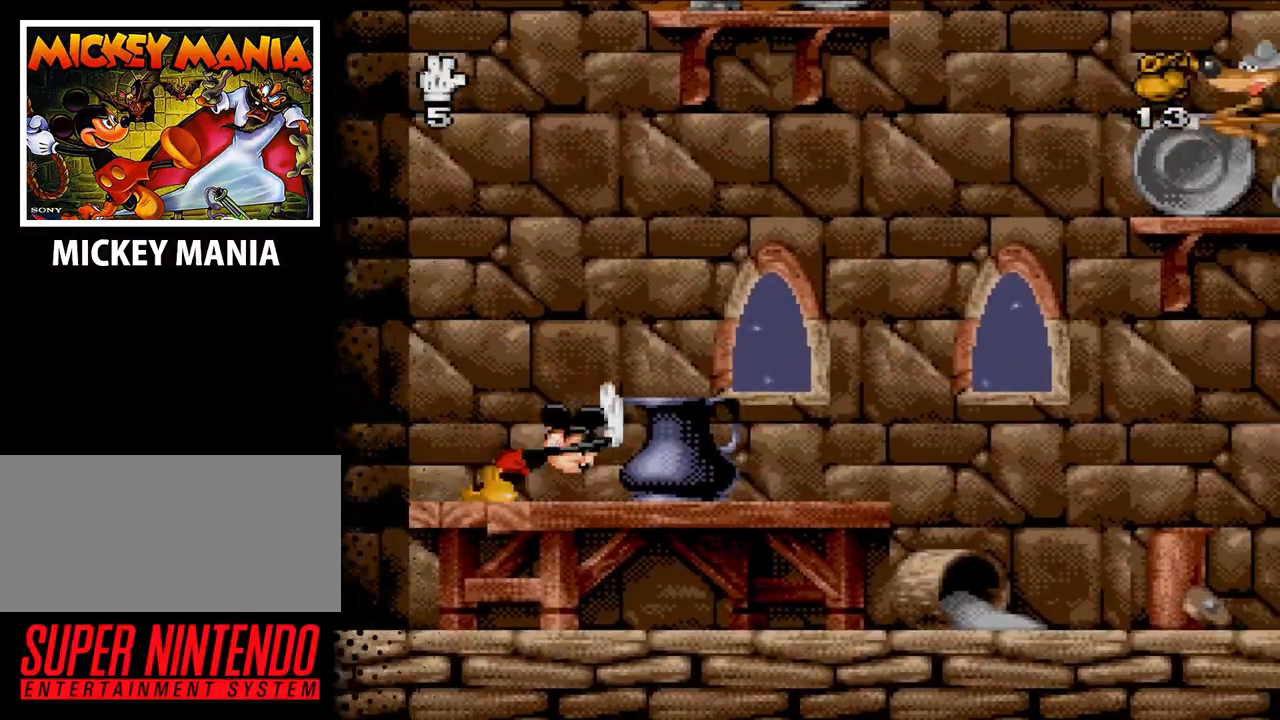
{"buttons": ["DPAD_RIGHT"], "events": []}
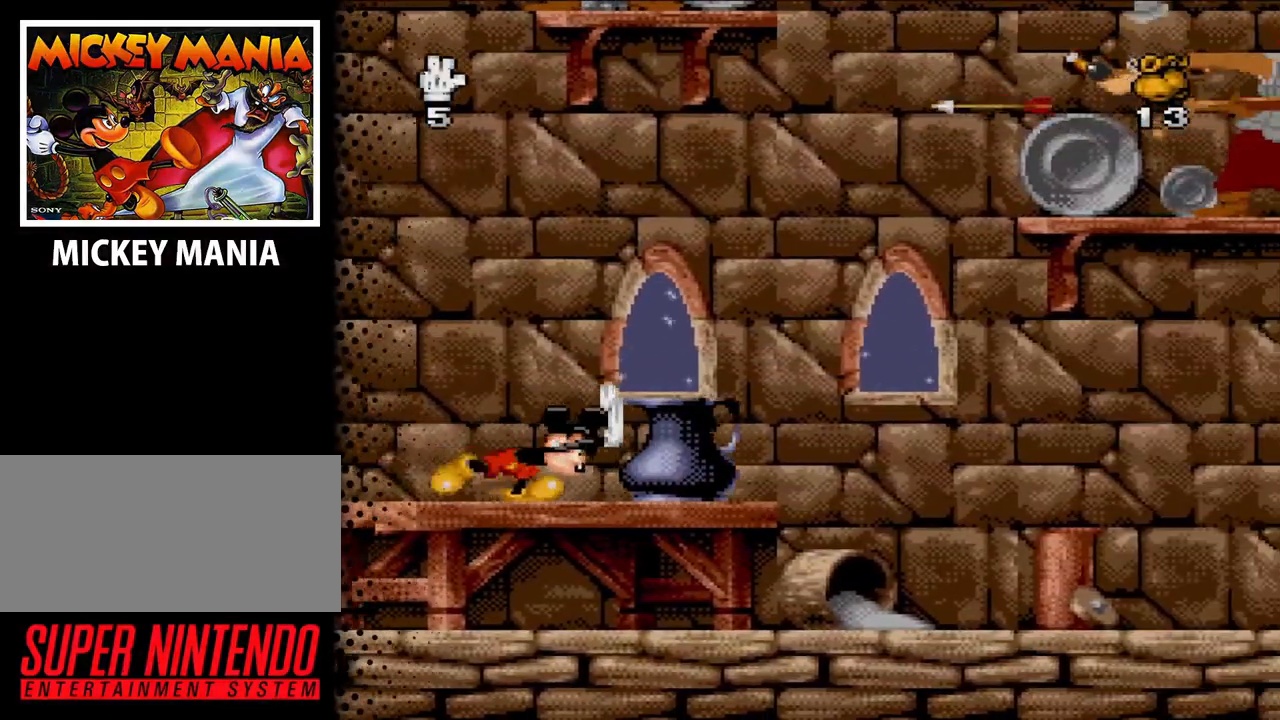
{"buttons": ["DPAD_RIGHT"], "events": []}
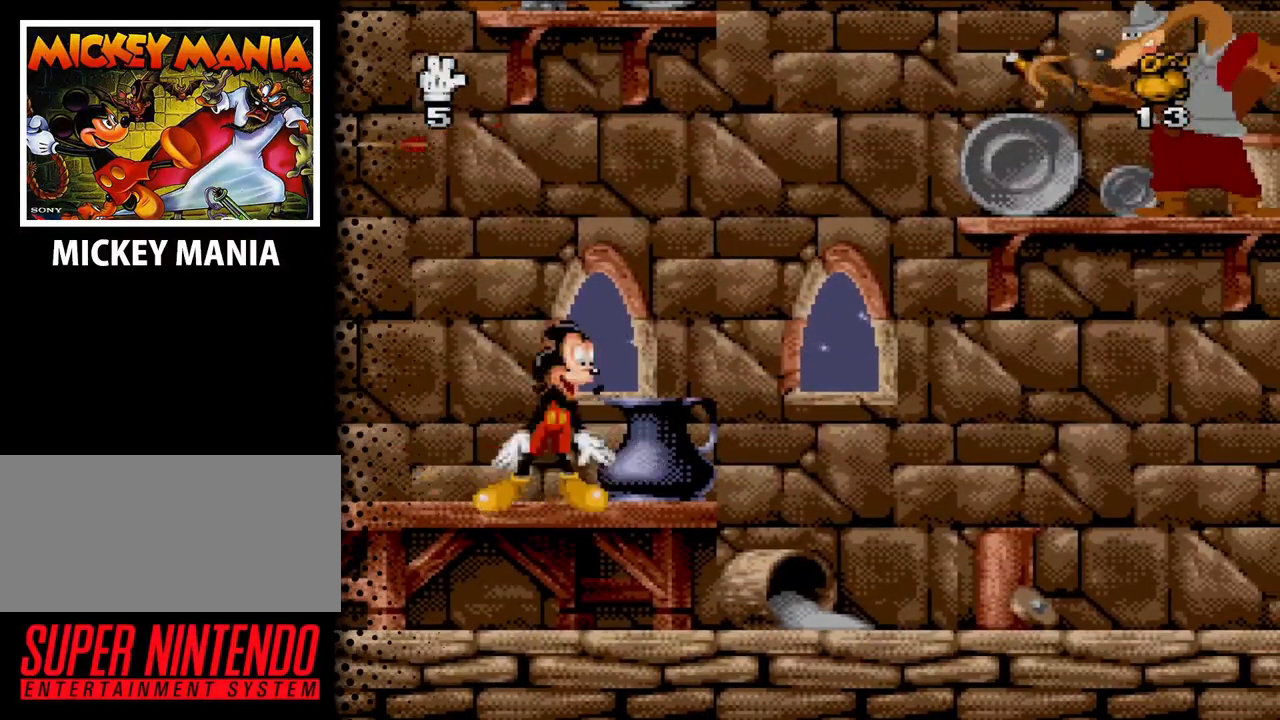
{"buttons": [], "events": [[33, "B", "down"], [133, "B", "up"], [200, "DPAD_RIGHT", "up"], [300, "DPAD_RIGHT", "down"], [433, "DPAD_RIGHT", "up"]]}
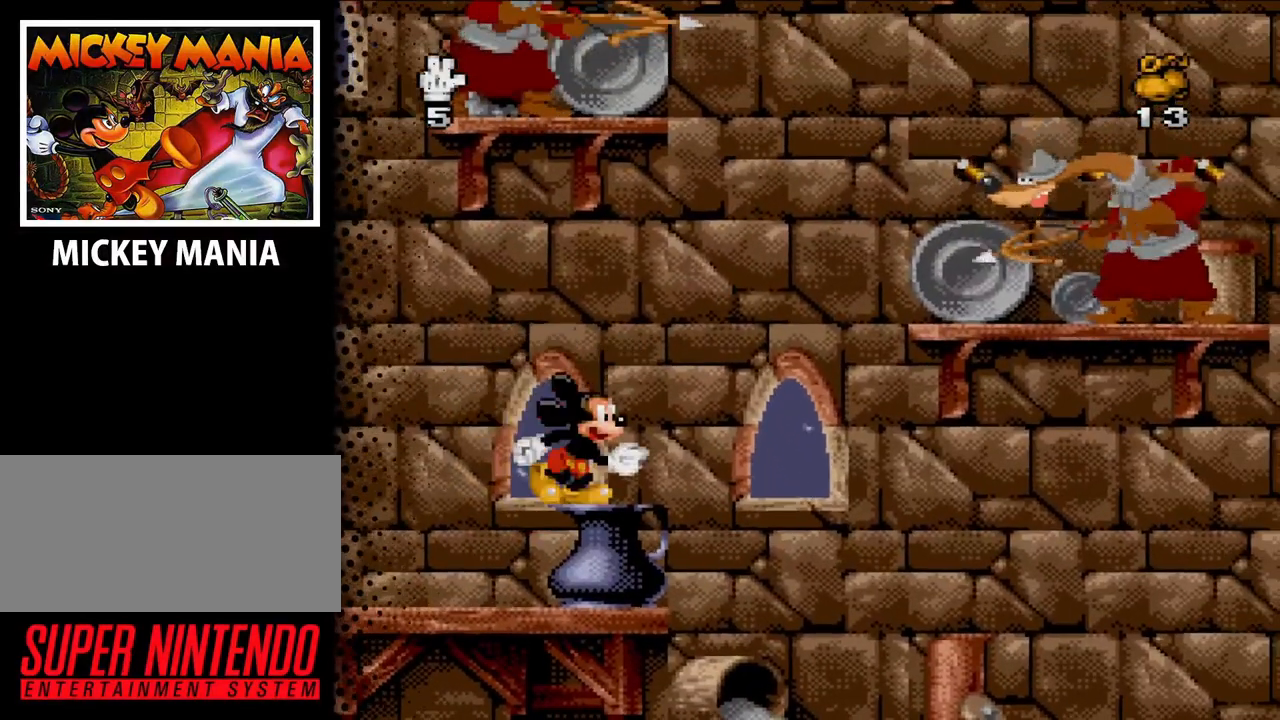
{"buttons": [], "events": [[233, "DPAD_RIGHT", "down"], [367, "DPAD_RIGHT", "up"]]}
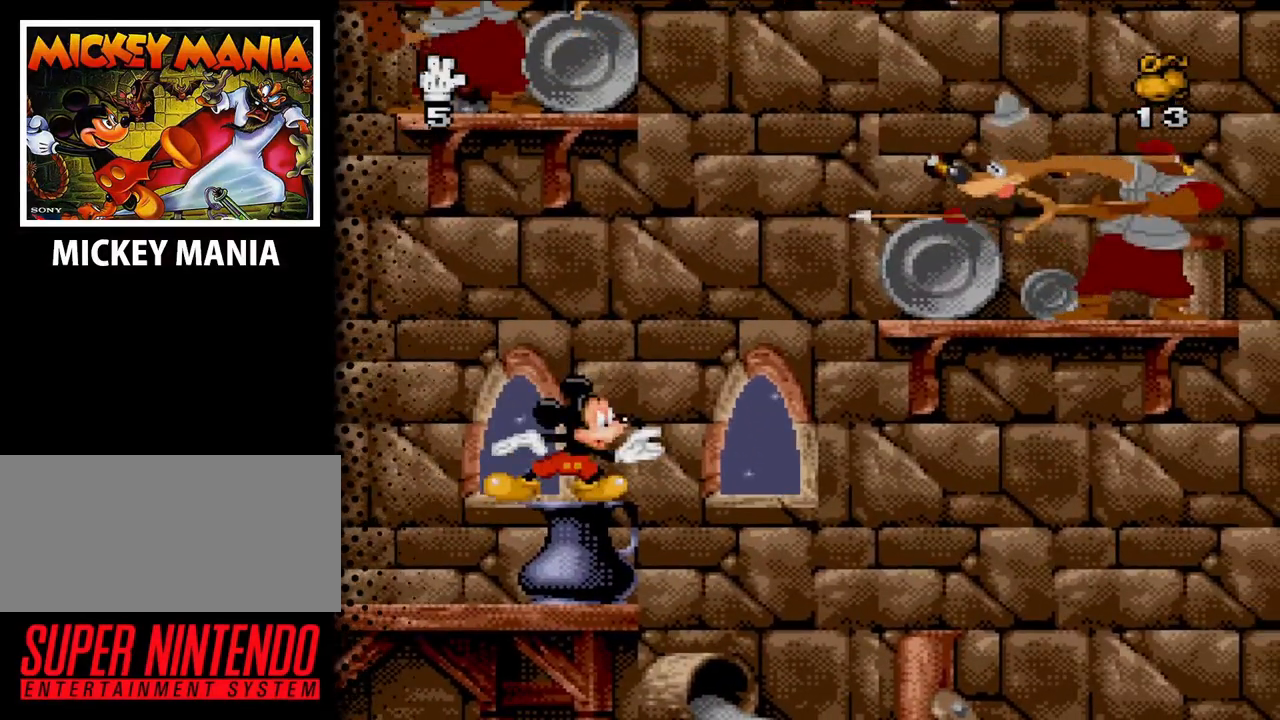
{"buttons": ["B"], "events": [[467, "B", "down"]]}
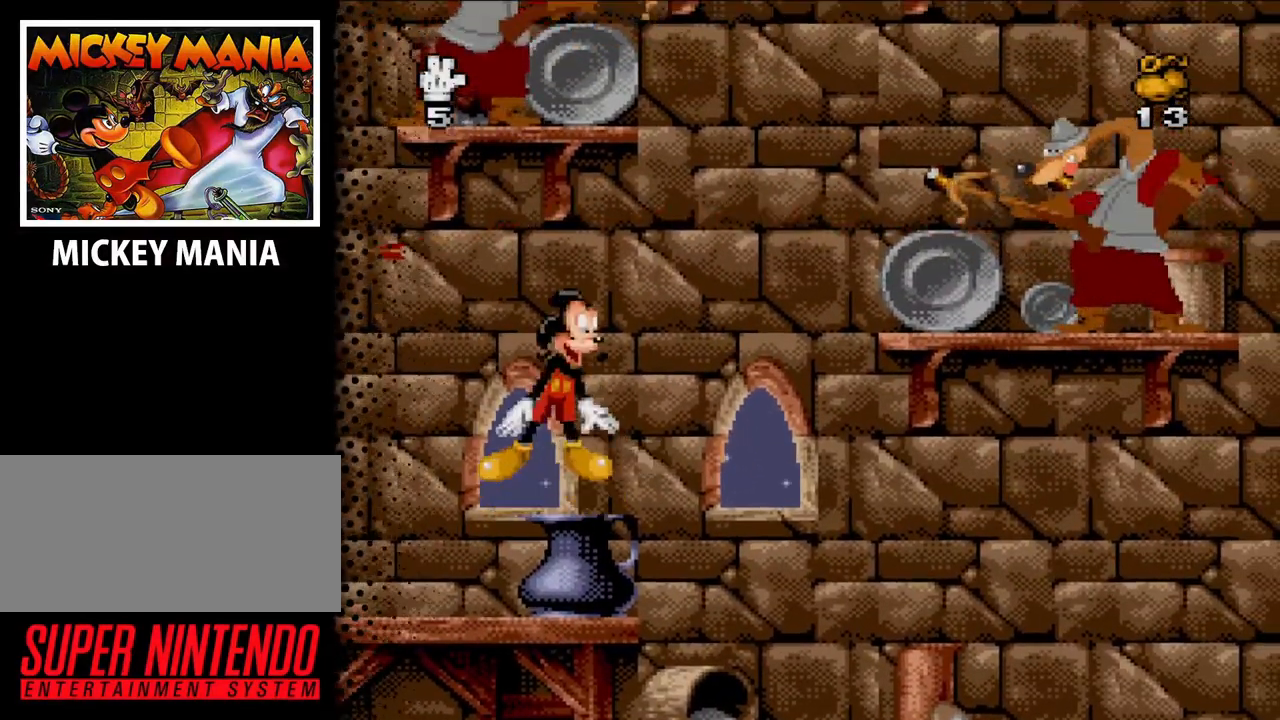
{"buttons": [], "events": [[133, "B", "up"], [233, "Y", "down"], [333, "Y", "up"]]}
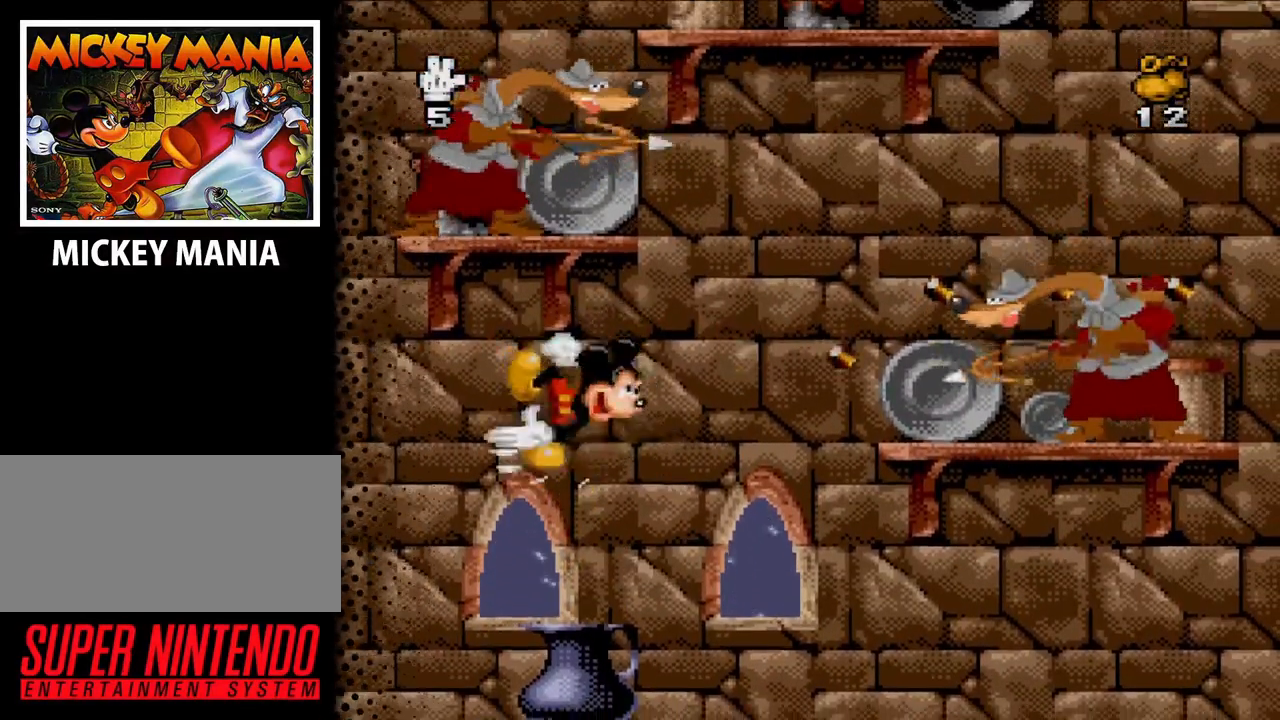
{"buttons": [], "events": []}
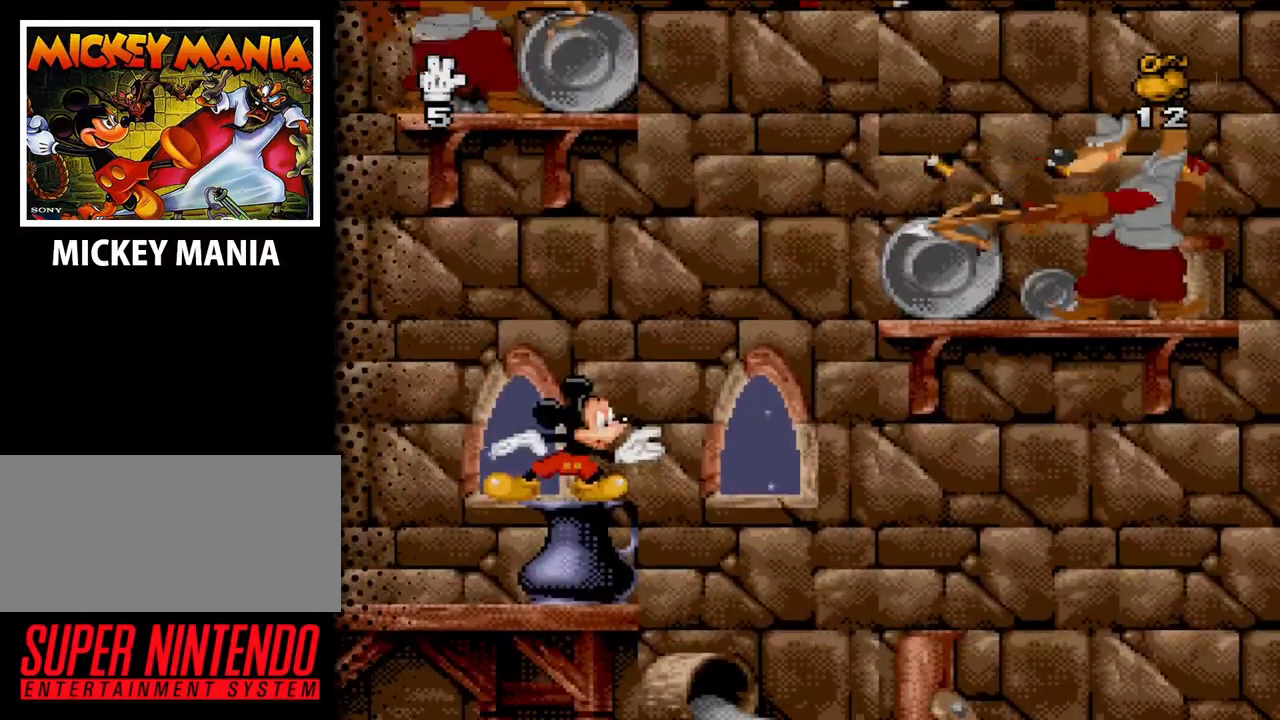
{"buttons": [], "events": []}
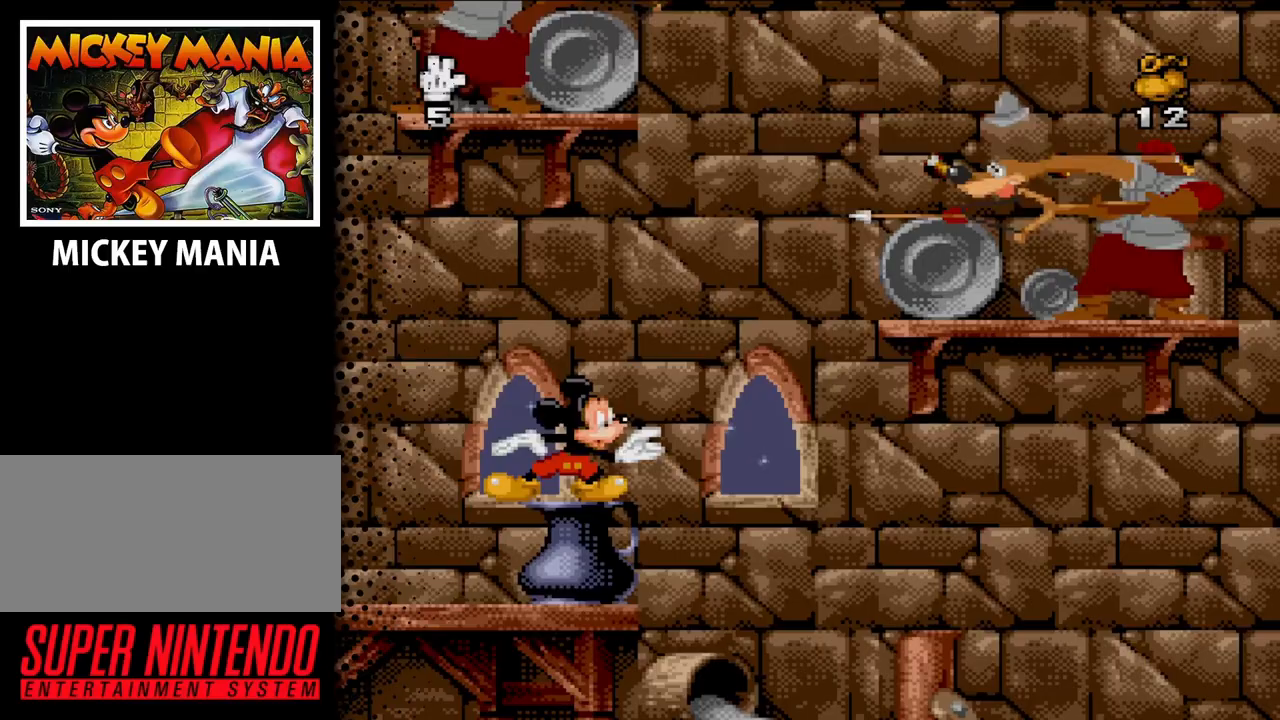
{"buttons": ["B"], "events": [[367, "B", "down"]]}
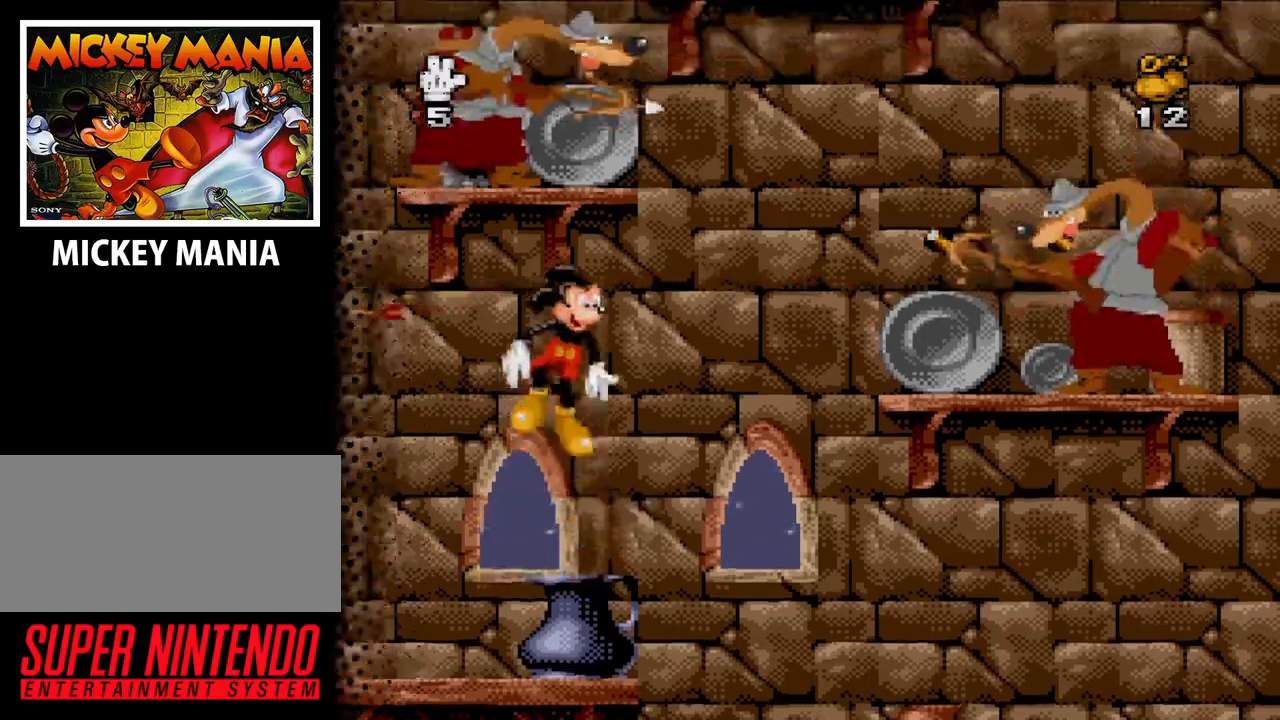
{"buttons": [], "events": [[33, "B", "up"], [167, "Y", "down"], [267, "Y", "up"]]}
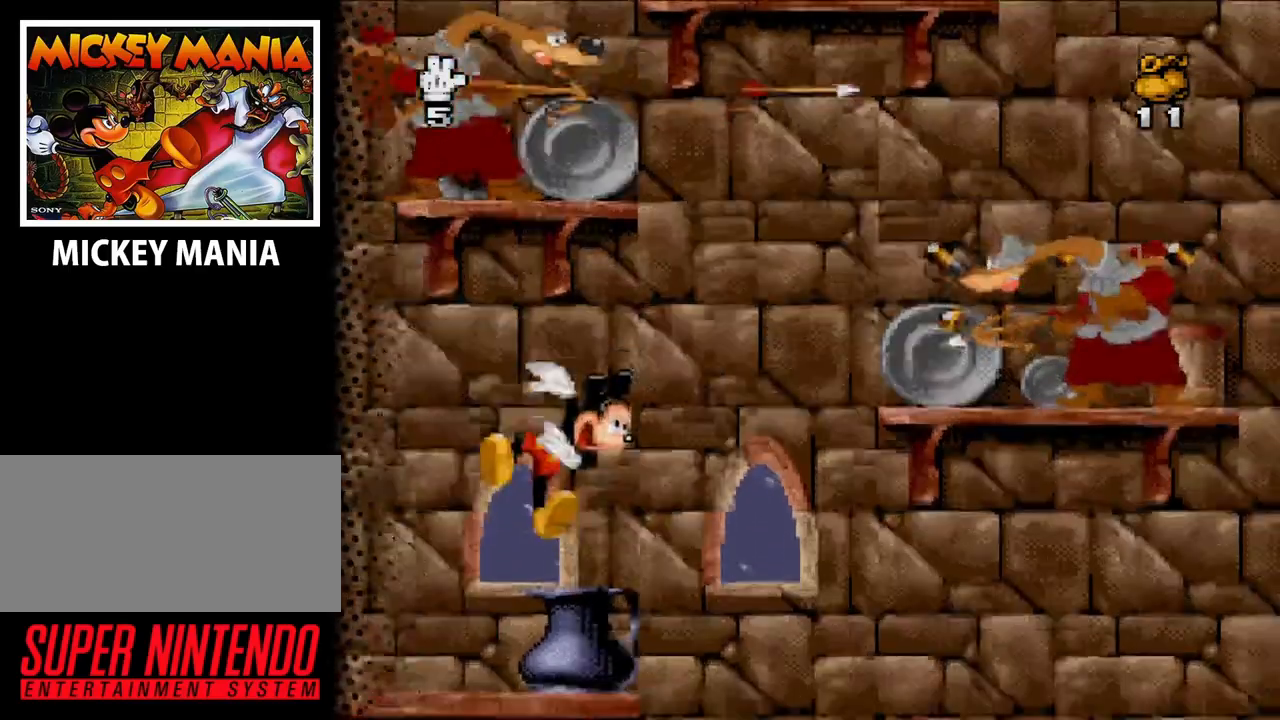
{"buttons": [], "events": []}
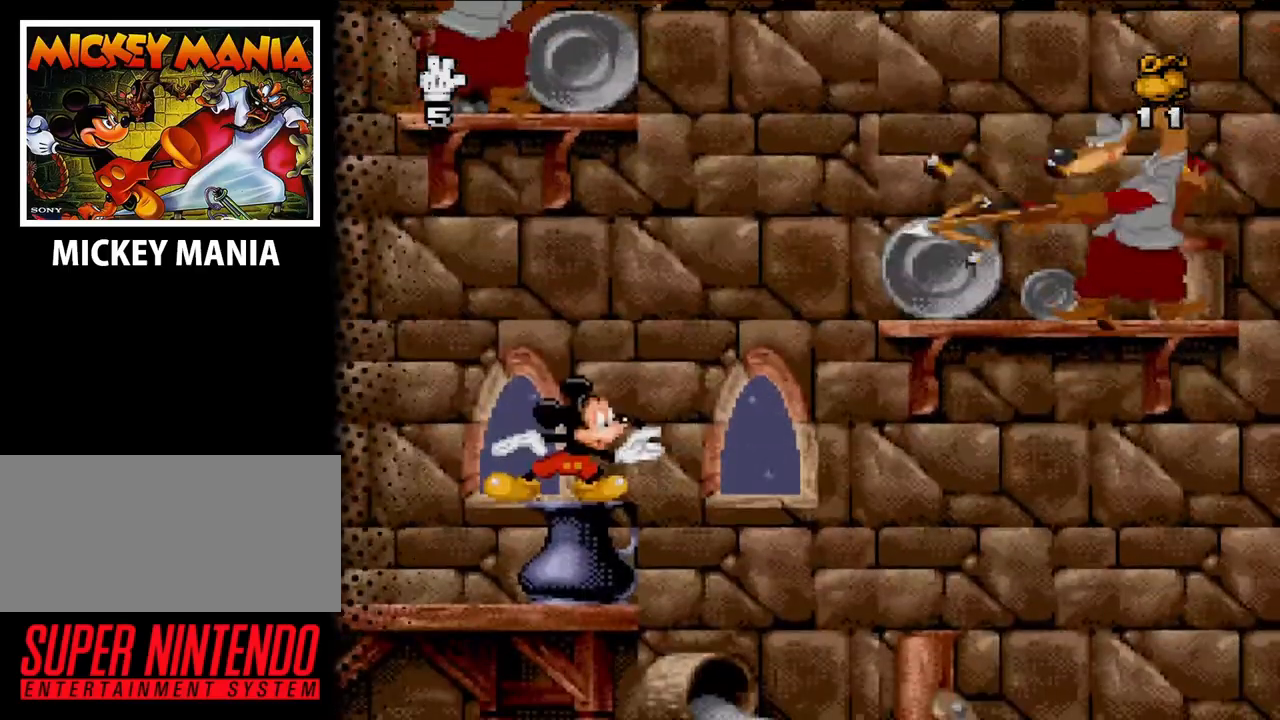
{"buttons": [], "events": []}
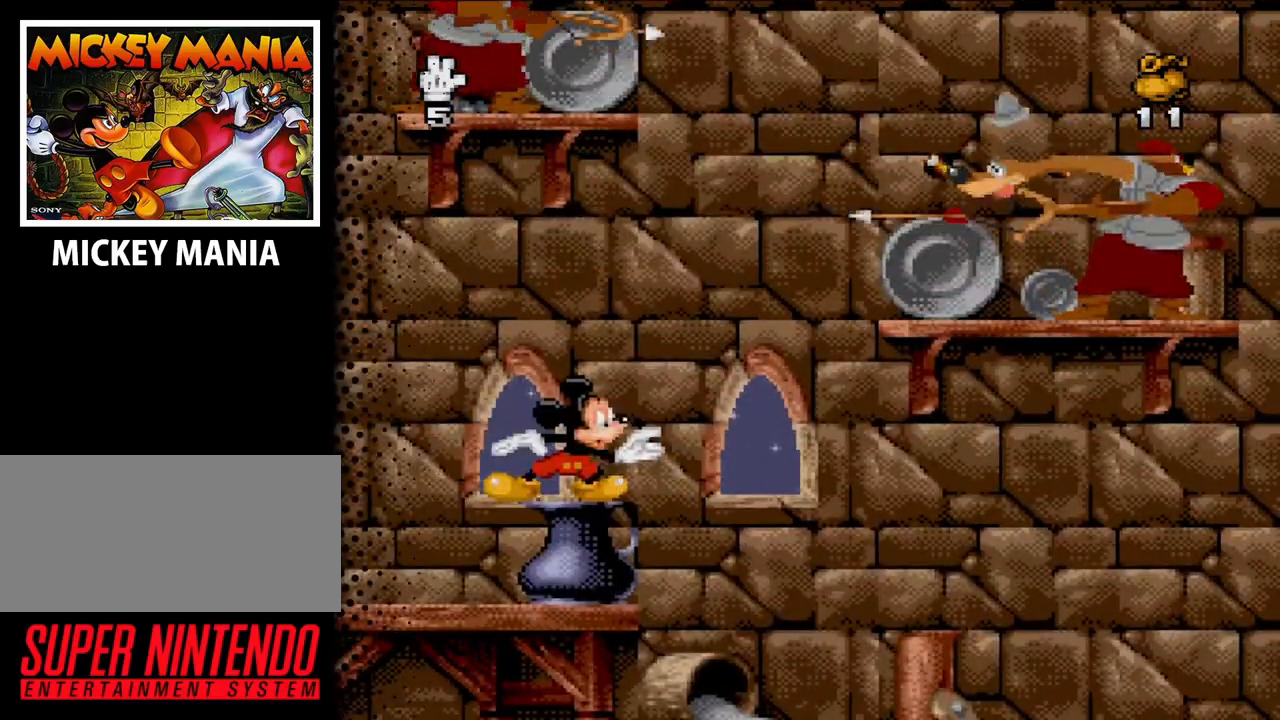
{"buttons": ["B"], "events": [[467, "B", "down"]]}
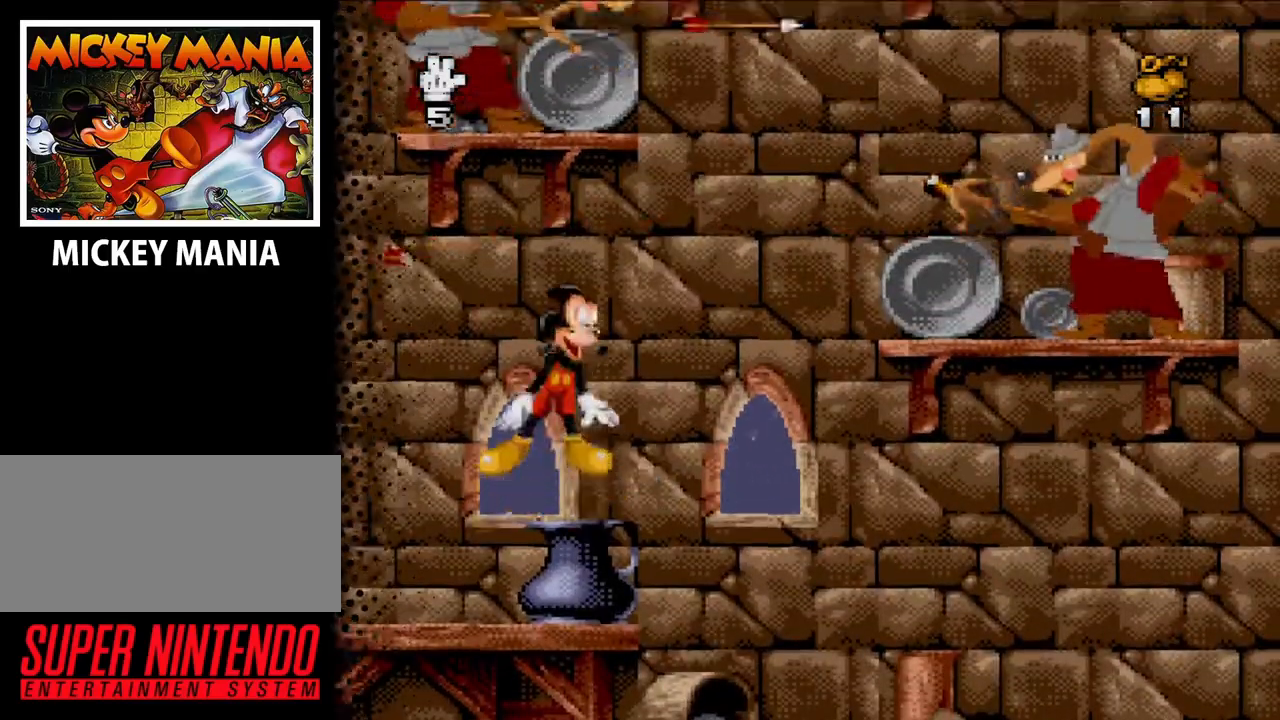
{"buttons": [], "events": [[133, "B", "up"], [233, "Y", "down"], [367, "Y", "up"]]}
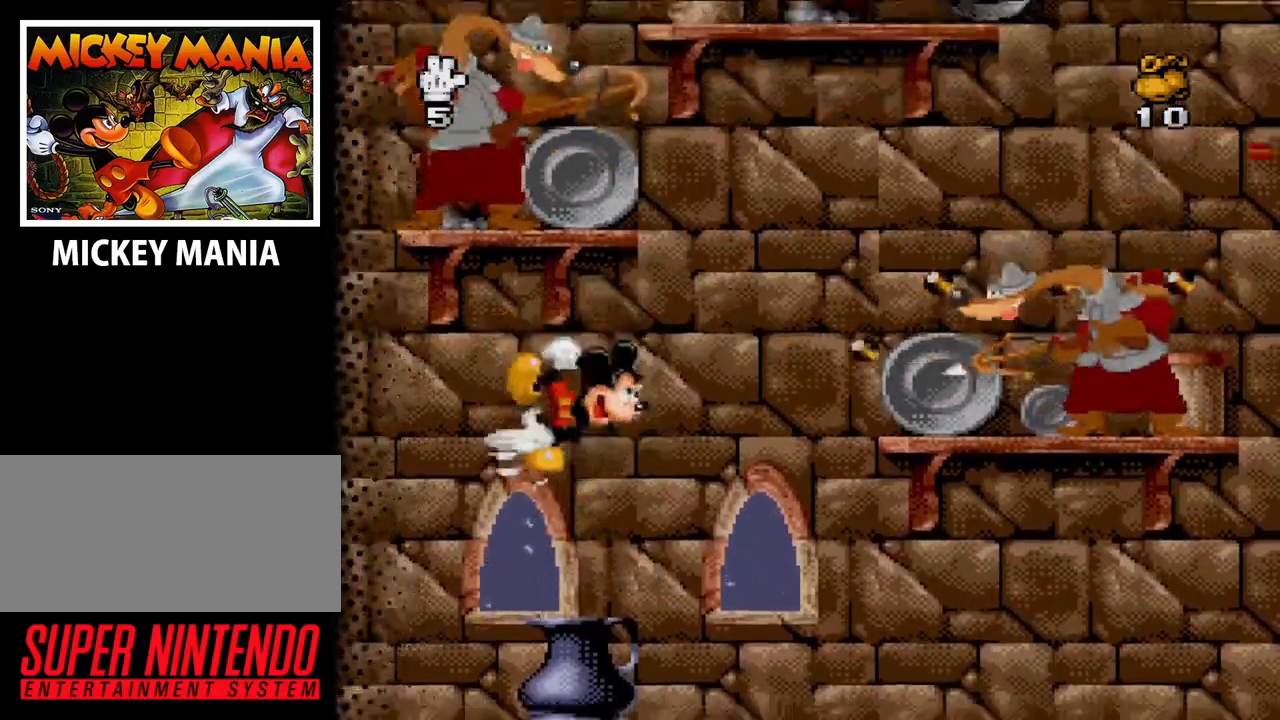
{"buttons": ["B", "DPAD_RIGHT"], "events": [[200, "DPAD_RIGHT", "down"], [400, "B", "down"]]}
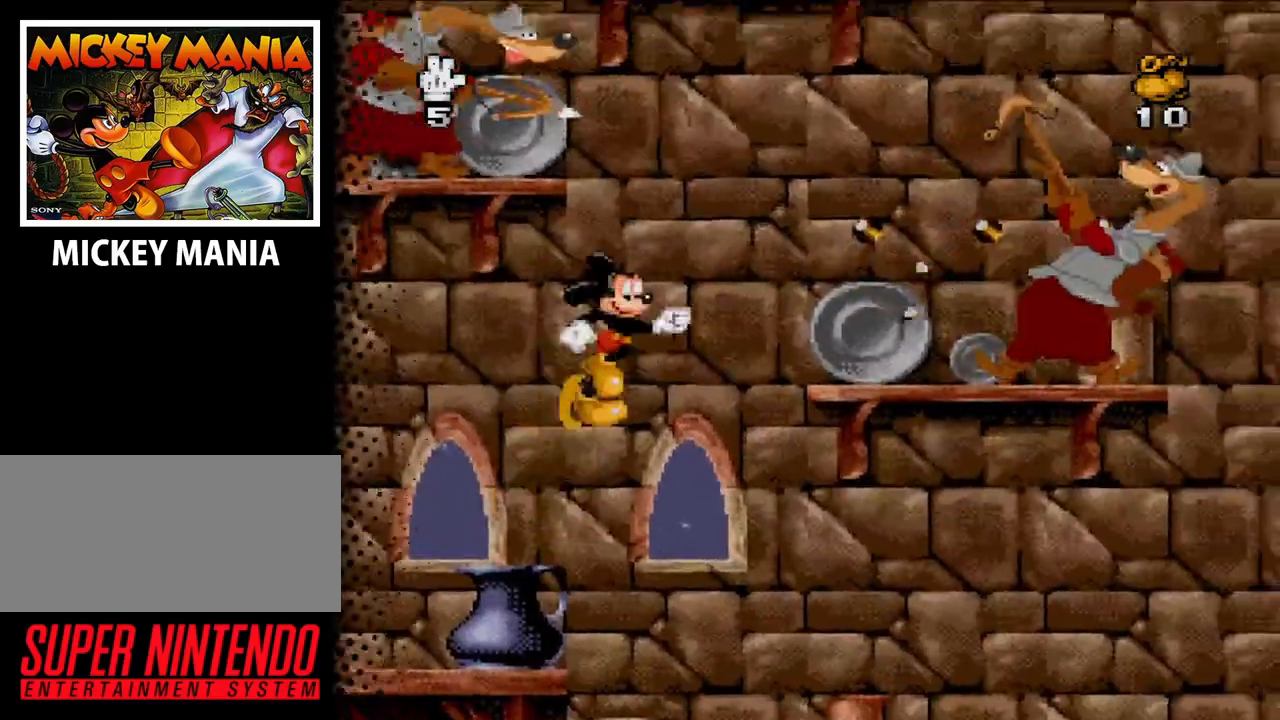
{"buttons": ["DPAD_RIGHT"], "events": [[333, "B", "up"]]}
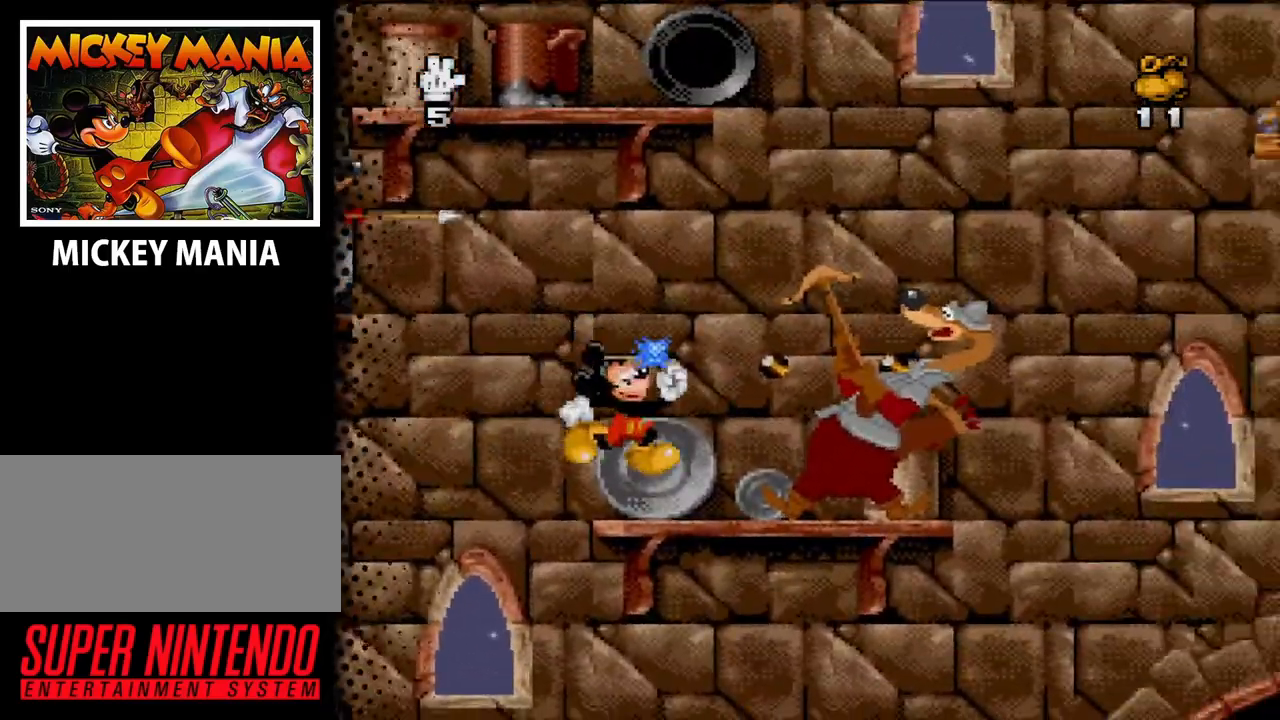
{"buttons": [], "events": [[233, "DPAD_RIGHT", "up"]]}
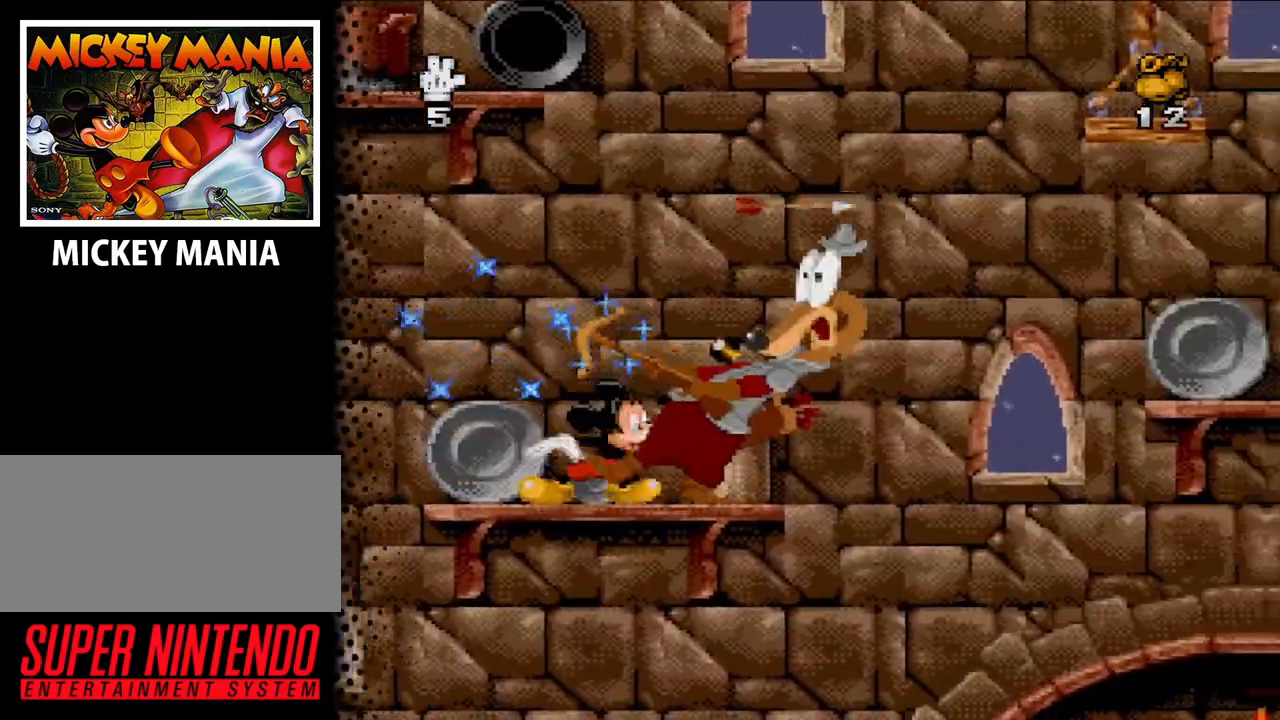
{"buttons": [], "events": [[133, "DPAD_RIGHT", "down"], [167, "B", "down"], [267, "B", "up"], [400, "DPAD_RIGHT", "up"]]}
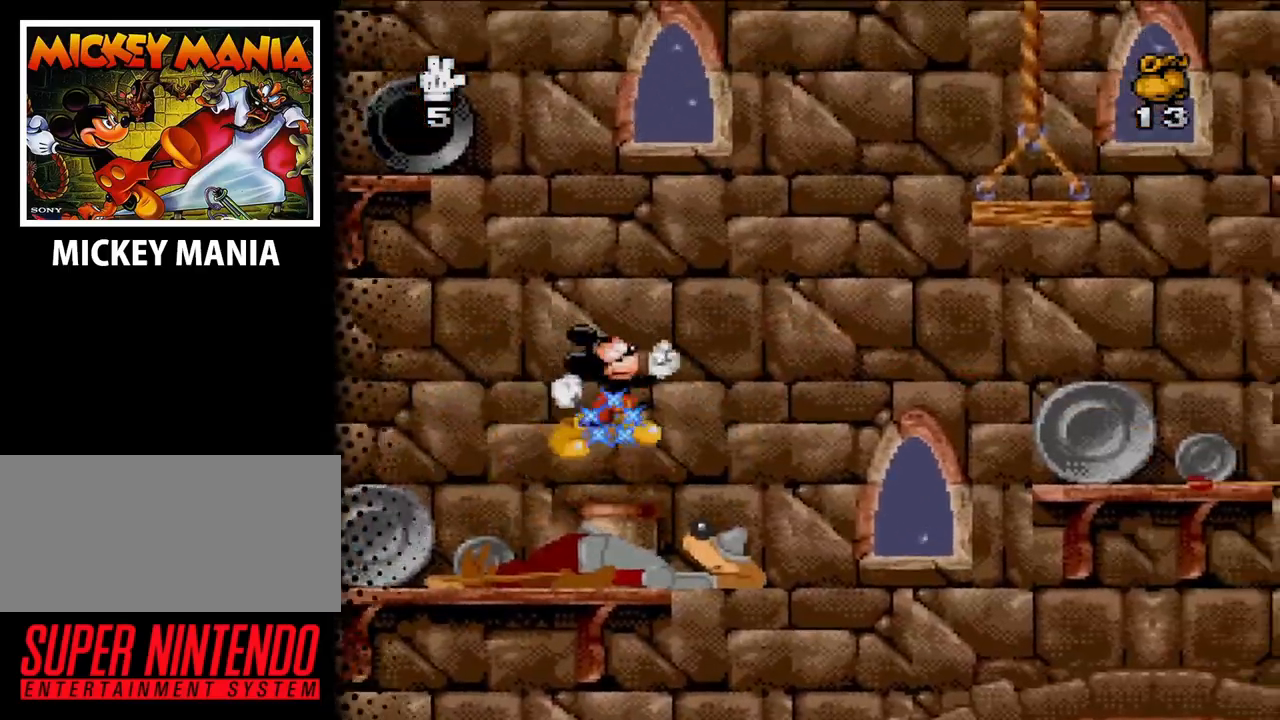
{"buttons": ["B"], "events": [[100, "DPAD_LEFT", "down"], [433, "B", "down"], [433, "DPAD_LEFT", "up"]]}
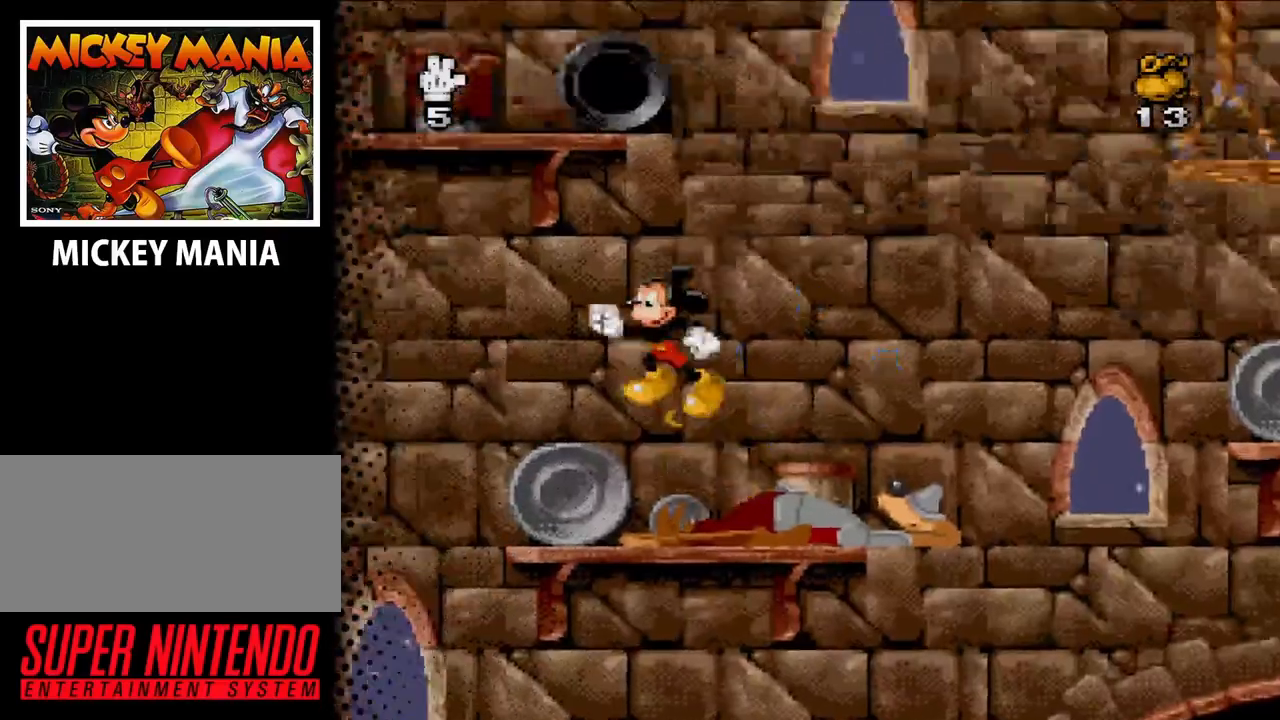
{"buttons": [], "events": [[33, "B", "up"], [133, "Y", "down"], [267, "Y", "up"]]}
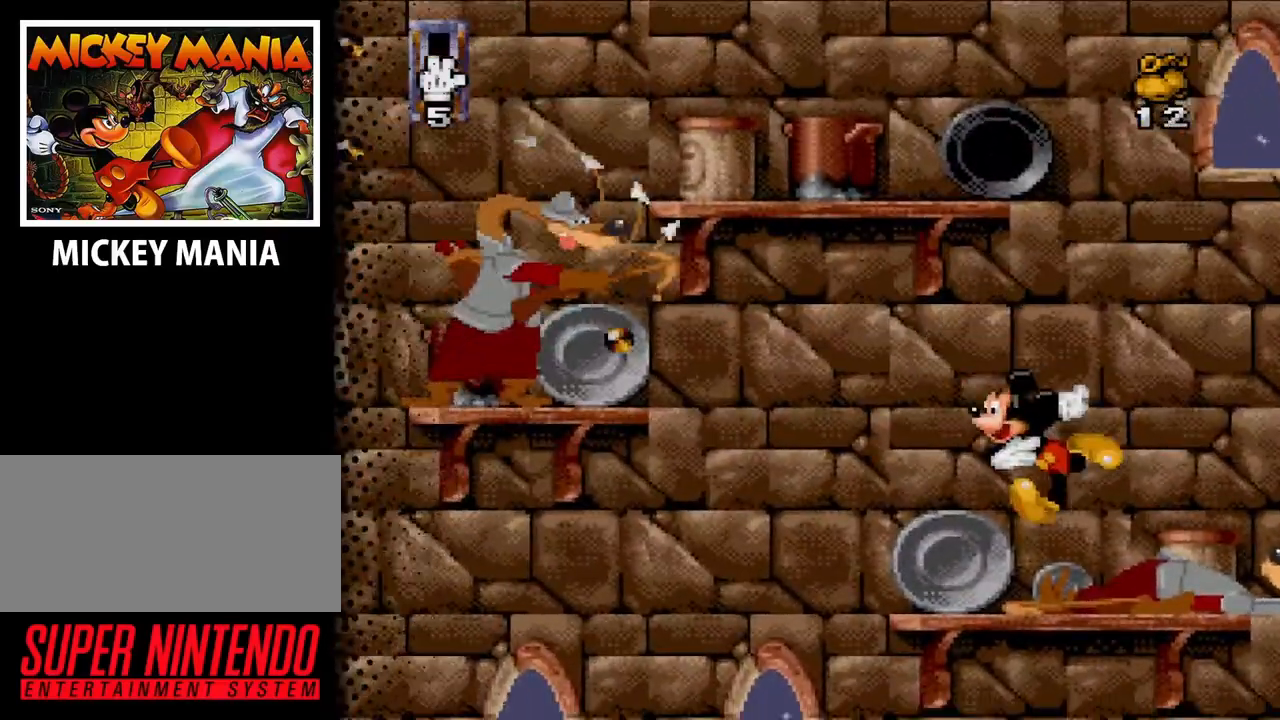
{"buttons": ["B"], "events": [[433, "B", "down"]]}
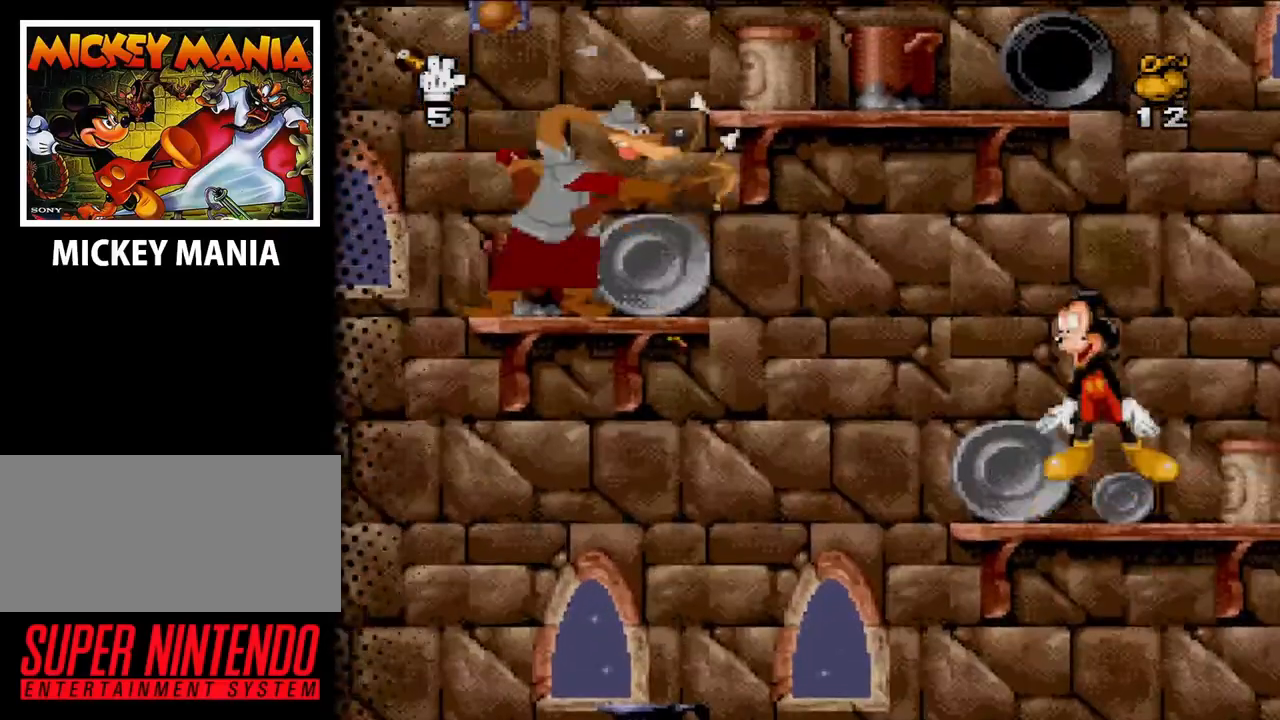
{"buttons": [], "events": [[100, "B", "up"], [200, "Y", "down"], [333, "Y", "up"]]}
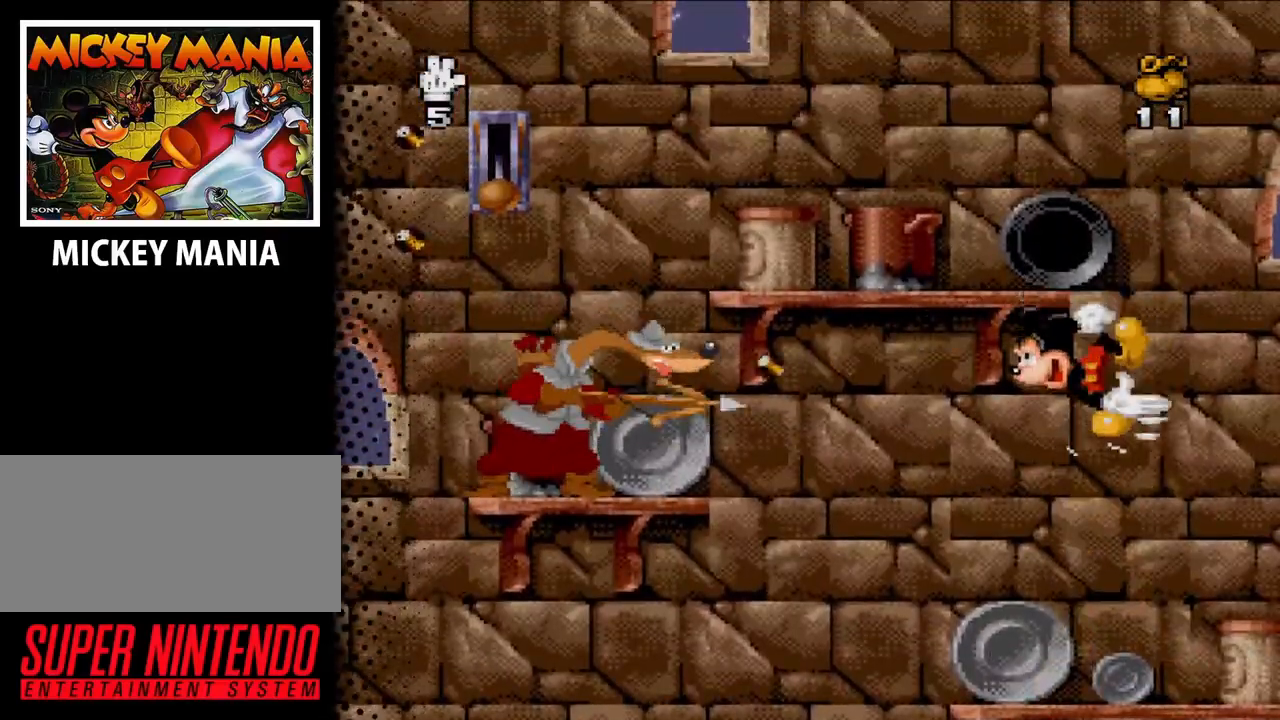
{"buttons": [], "events": []}